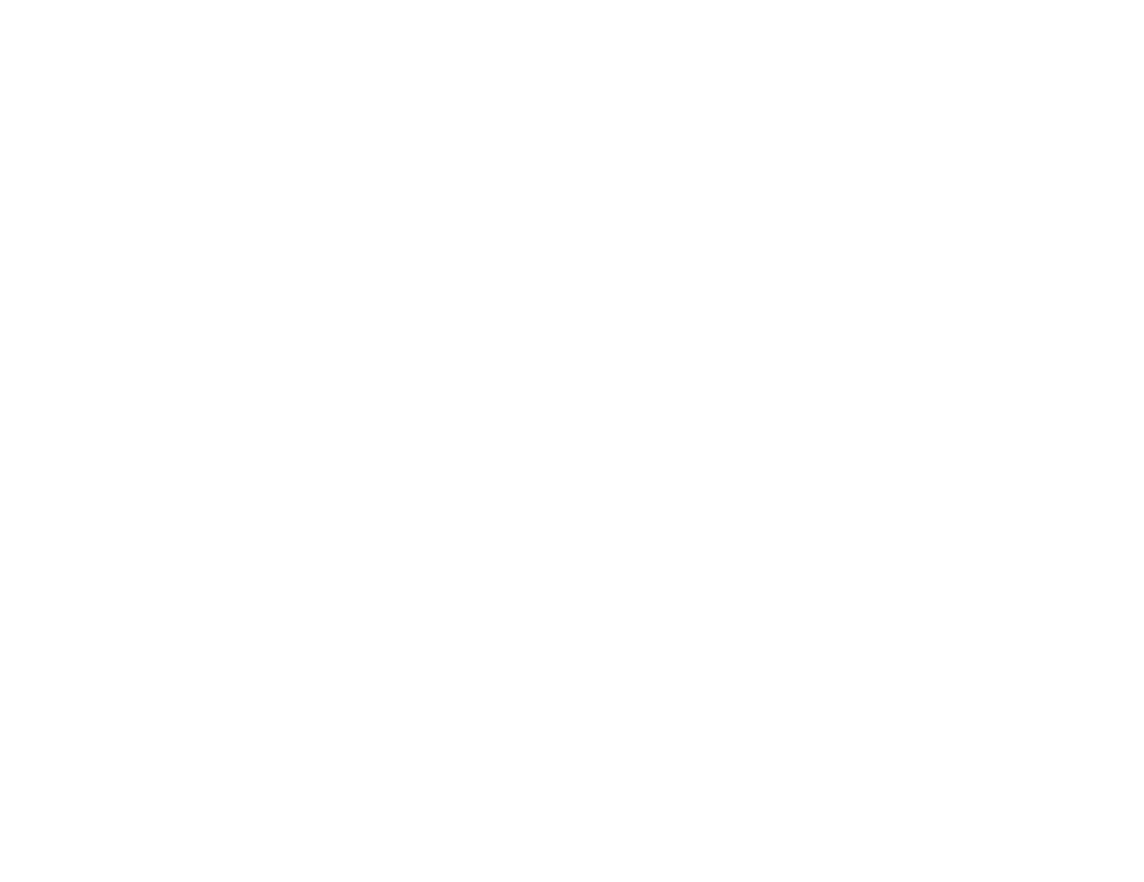
Gameplay with keyboard; each line is a JSON object with the keys held at the frame after it. "events" lists presses ("down") and releases ("up") of "c", "ctrl", "down", "left", "return", "right", "shift", "up", "x" and "z" between this image and that frame as [ms after this image, input, new state], when the widget could be followed in between. No other keys are recorded. Mouse input is not recorded.
{"keys": ["return"], "events": [[34, "shift", "up"], [67, "return", "down"], [100, "z", "down"], [117, "return", "up"], [117, "shift", "down"], [134, "x", "down"], [150, "x", "up"], [167, "shift", "up"], [167, "z", "up"], [217, "return", "down"], [250, "shift", "down"], [250, "z", "down"], [267, "x", "down"], [284, "return", "up"], [300, "z", "up"], [317, "shift", "up"], [317, "x", "up"], [350, "return", "down"], [417, "return", "up"], [417, "shift", "down"], [417, "z", "down"], [434, "x", "down"], [450, "shift", "up"], [467, "z", "up"], [484, "return", "down"], [484, "x", "up"]]}
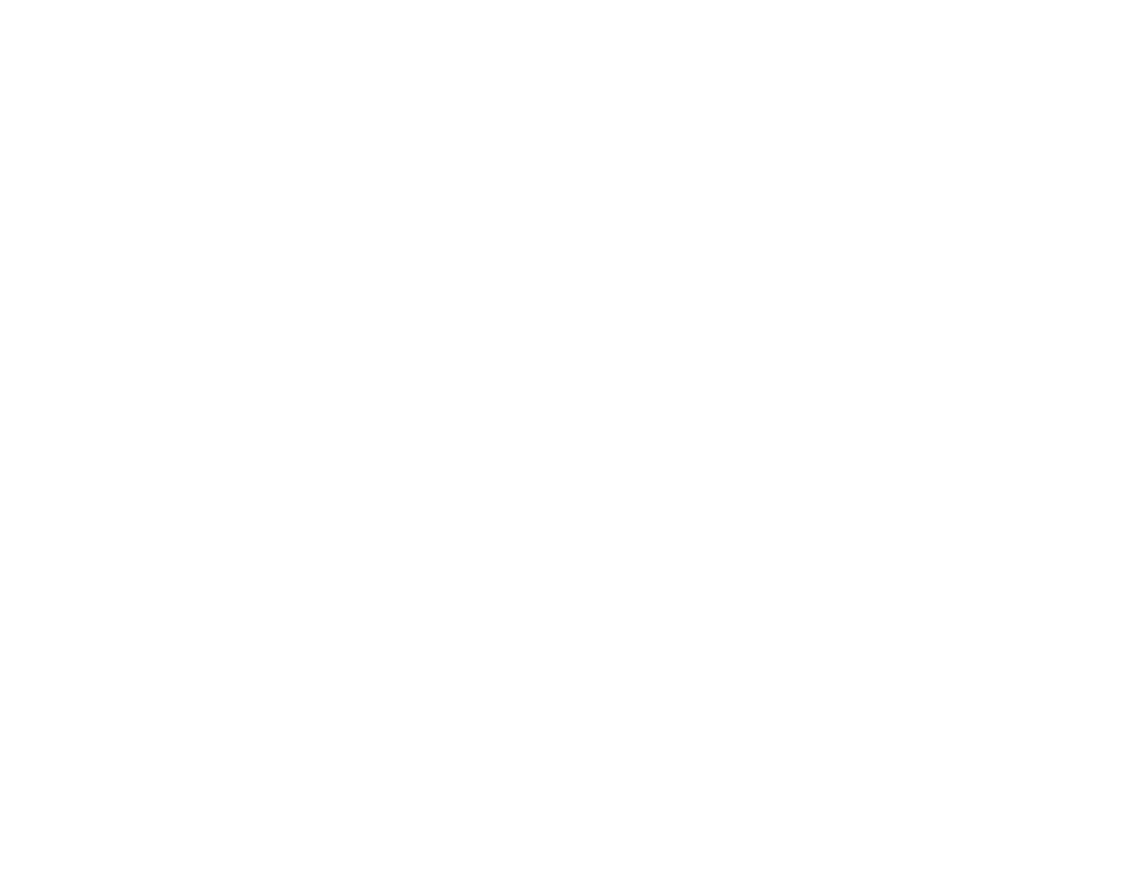
{"keys": [], "events": [[34, "return", "up"], [50, "shift", "down"], [67, "z", "down"], [84, "shift", "up"], [84, "x", "down"], [117, "return", "down"], [134, "x", "up"], [134, "z", "up"], [200, "return", "up"], [200, "shift", "down"], [217, "shift", "up"], [234, "x", "down"], [234, "z", "down"], [267, "return", "down"], [284, "z", "up"], [300, "x", "up"], [334, "return", "up"], [350, "shift", "down"], [367, "shift", "up"], [384, "z", "down"], [400, "x", "down"], [417, "return", "down"], [450, "z", "up"], [467, "x", "up"], [484, "return", "up"], [484, "shift", "down"], [500, "shift", "up"]]}
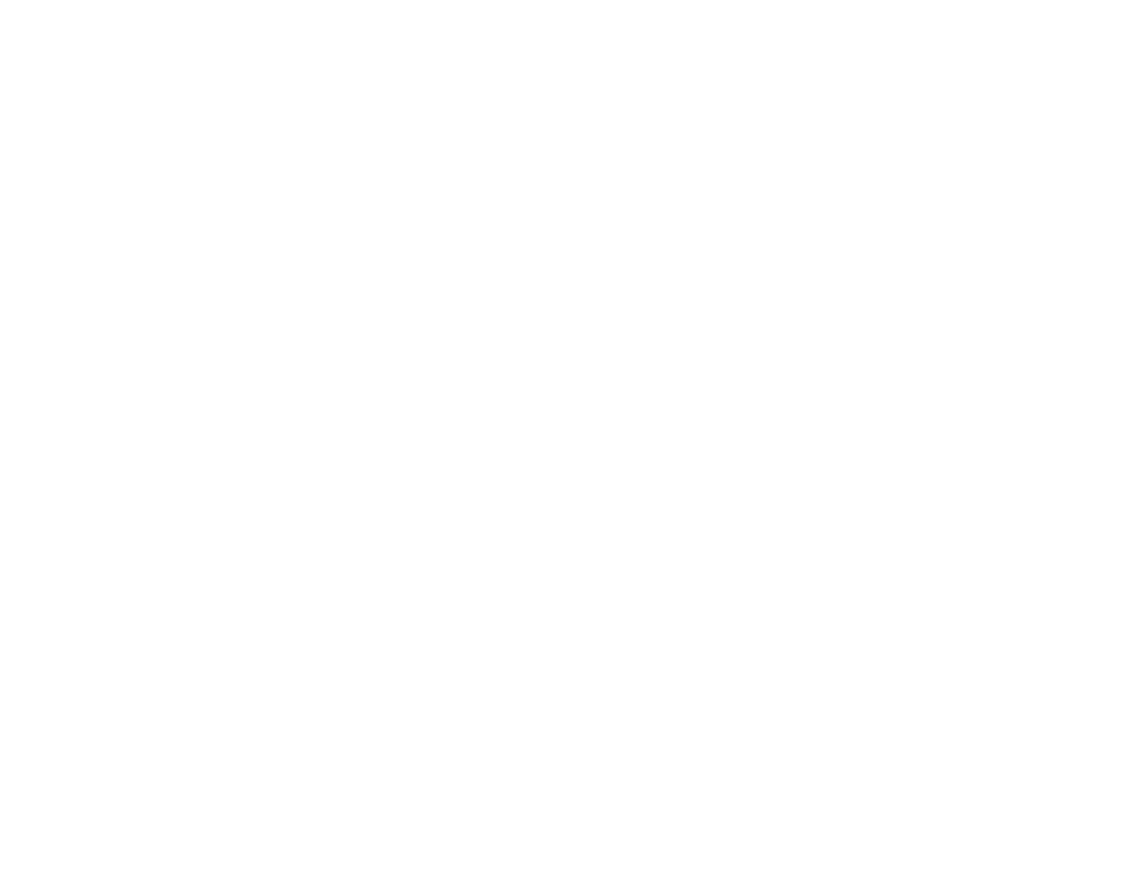
{"keys": ["up"], "events": [[50, "x", "down"], [50, "z", "down"], [100, "z", "up"], [117, "x", "up"], [200, "z", "down"], [250, "up", "down"], [250, "z", "up"], [350, "z", "down"], [384, "x", "down"], [417, "z", "up"], [434, "x", "up"]]}
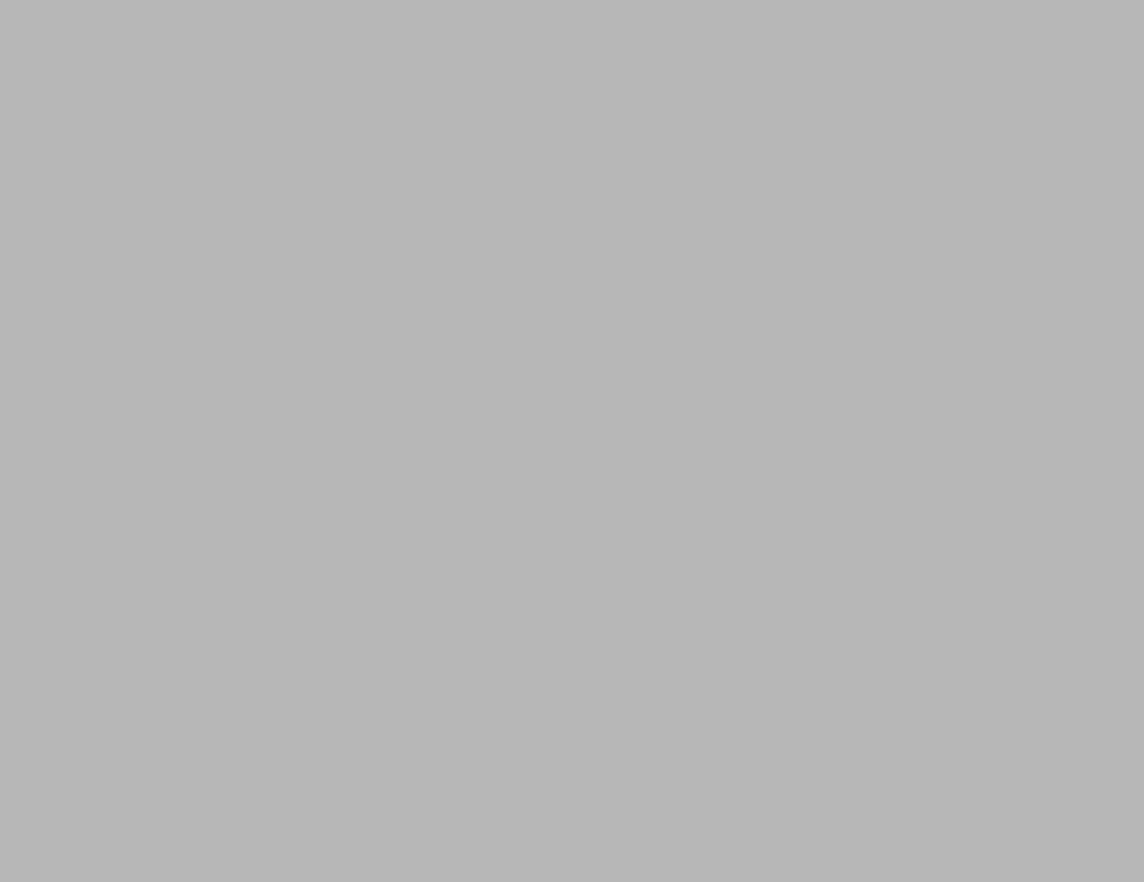
{"keys": ["up"], "events": [[17, "z", "down"], [50, "x", "down"], [50, "z", "up"], [100, "x", "up"], [167, "x", "down"], [167, "z", "down"], [234, "z", "up"], [250, "x", "up"]]}
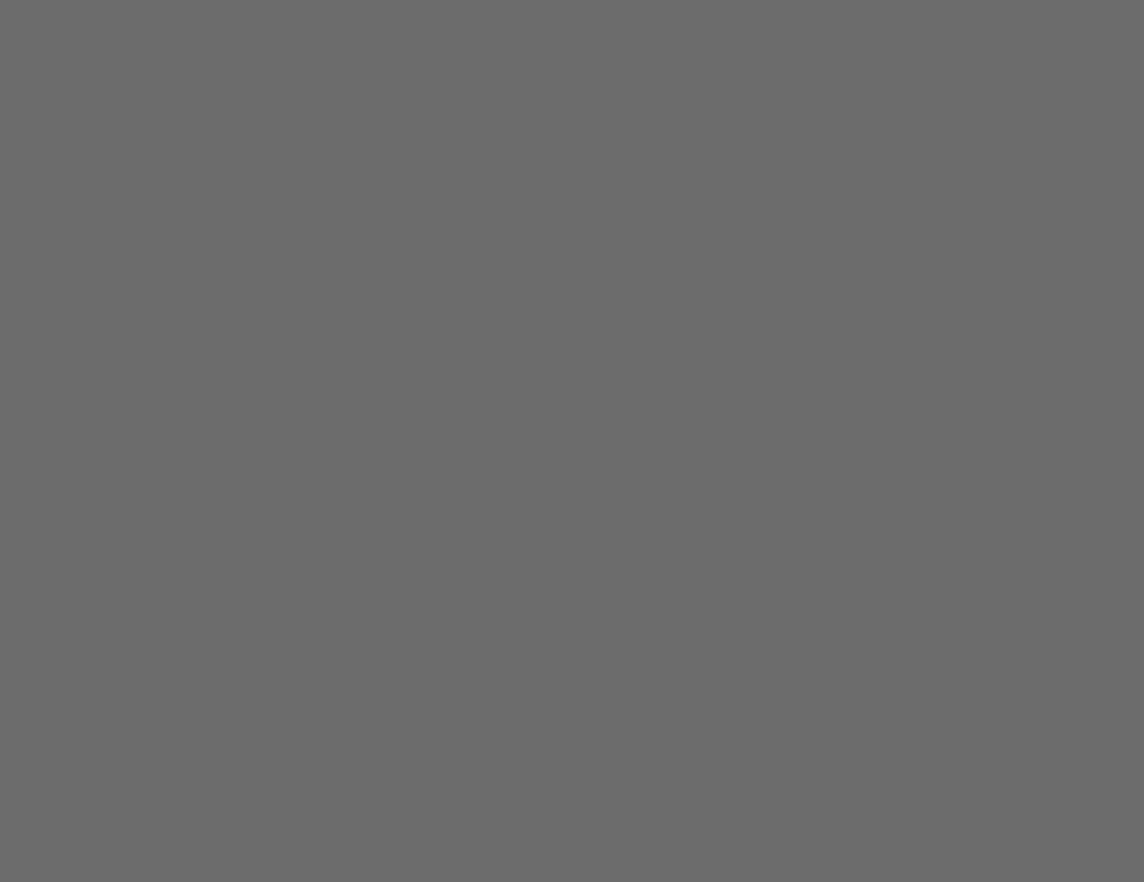
{"keys": ["up"], "events": []}
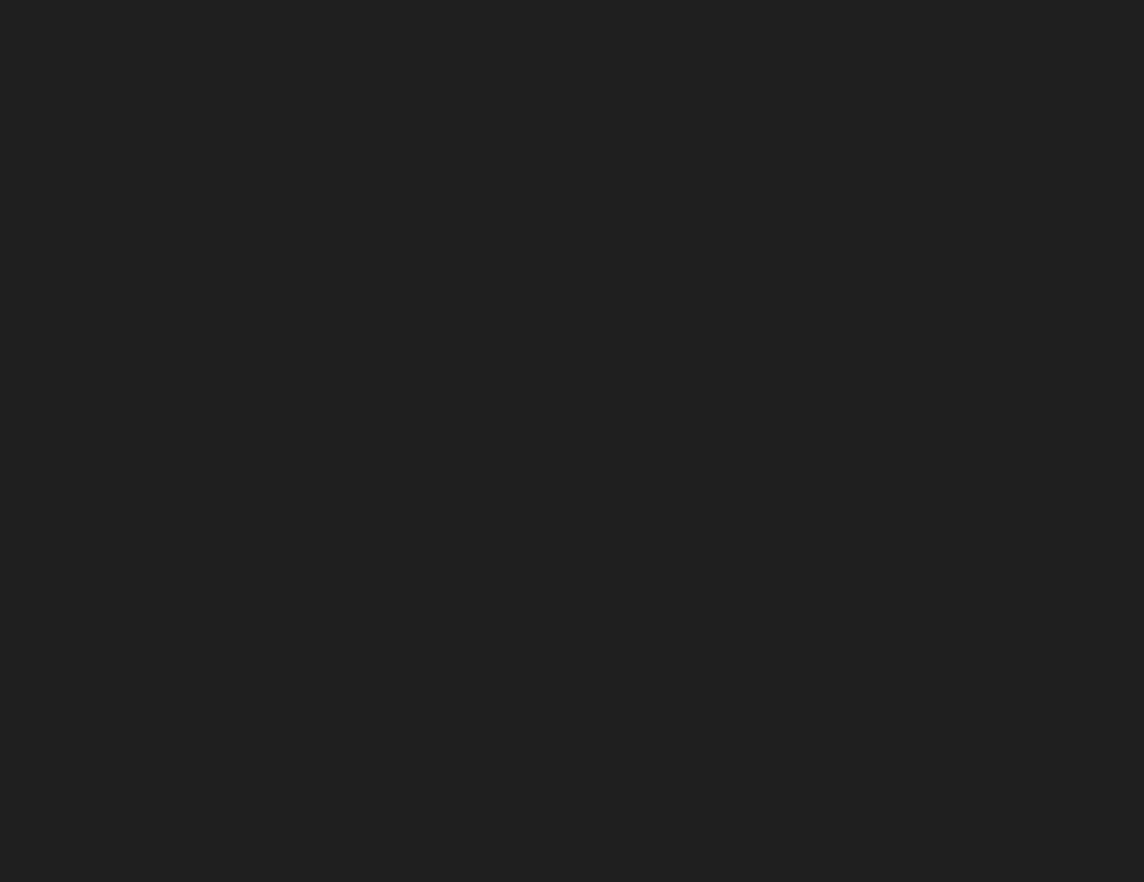
{"keys": ["up"], "events": []}
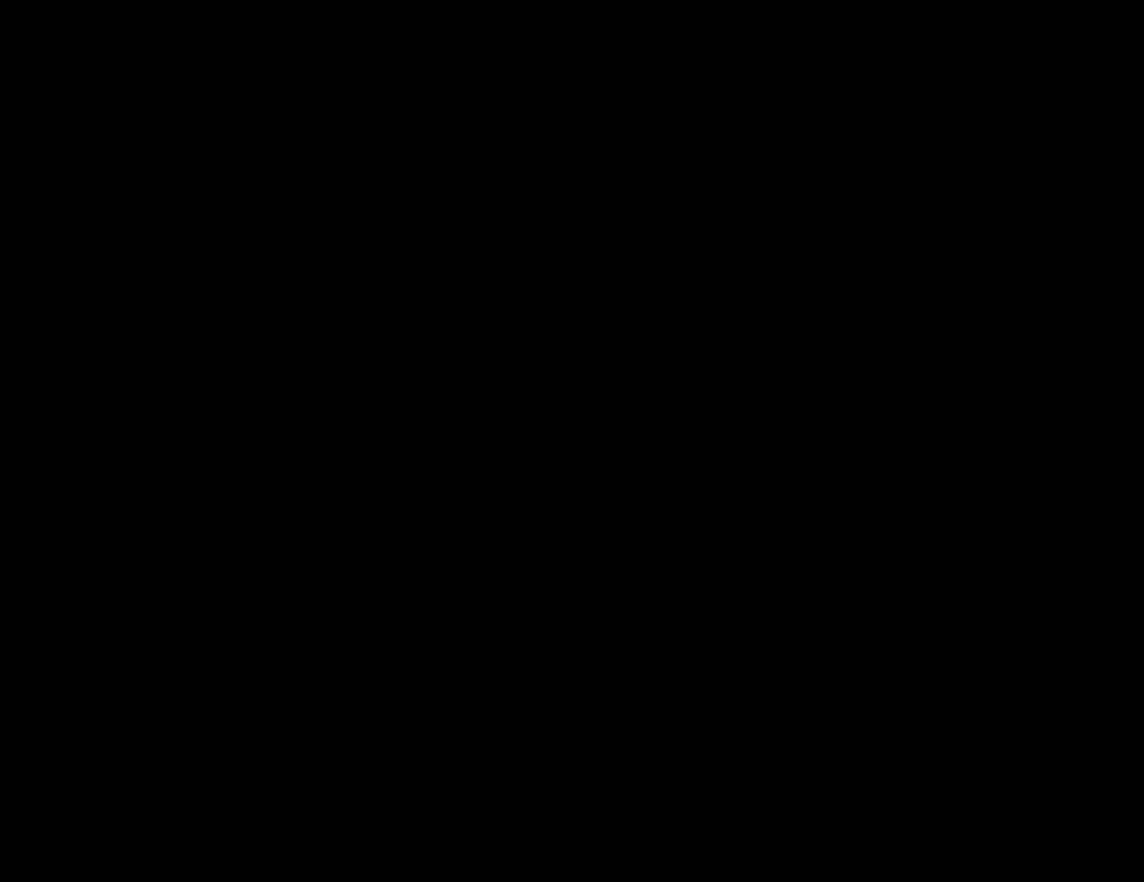
{"keys": ["up"], "events": []}
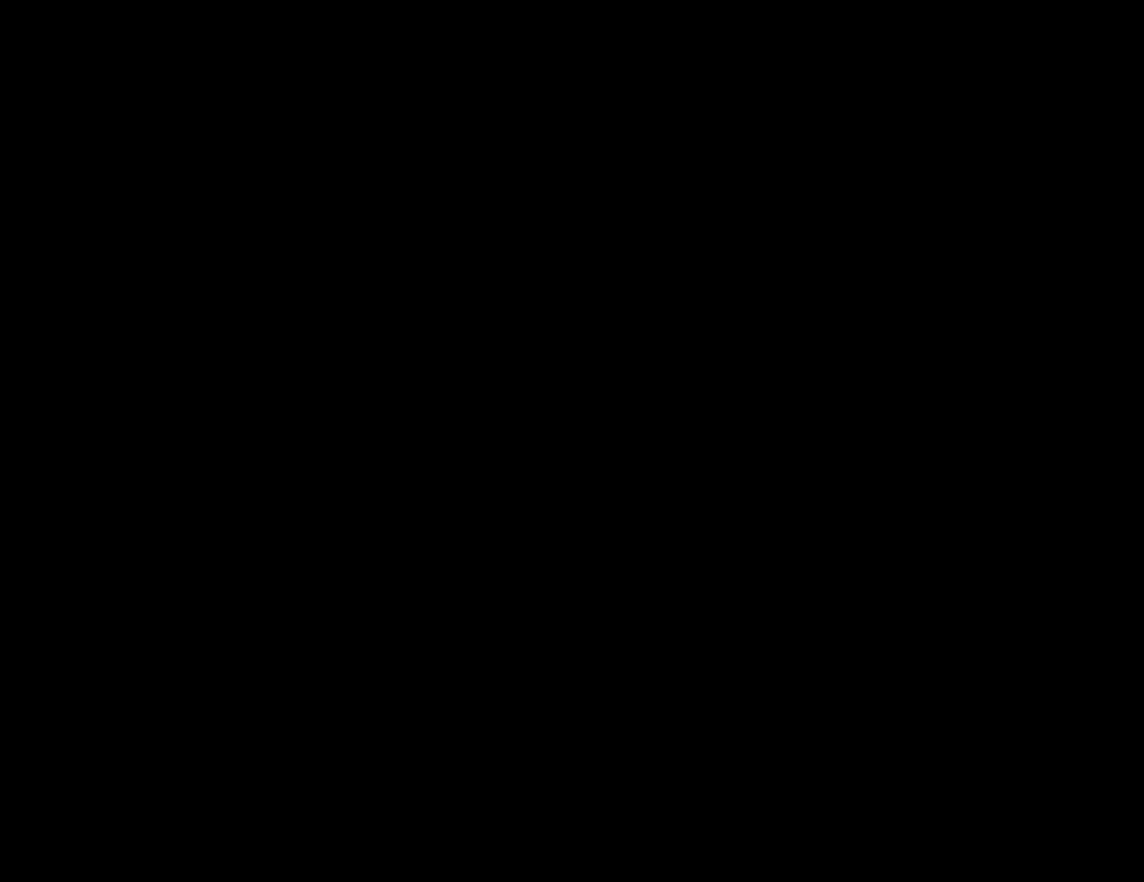
{"keys": ["up"], "events": []}
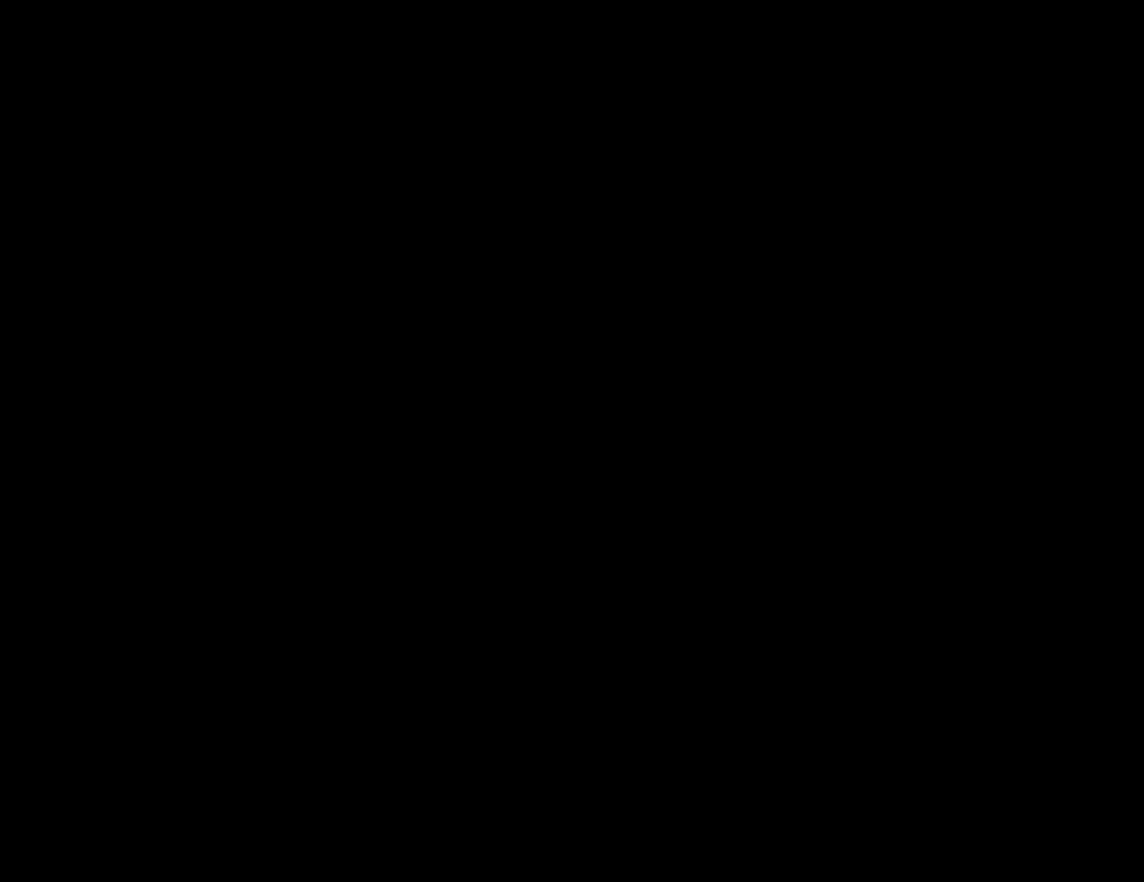
{"keys": ["up"], "events": []}
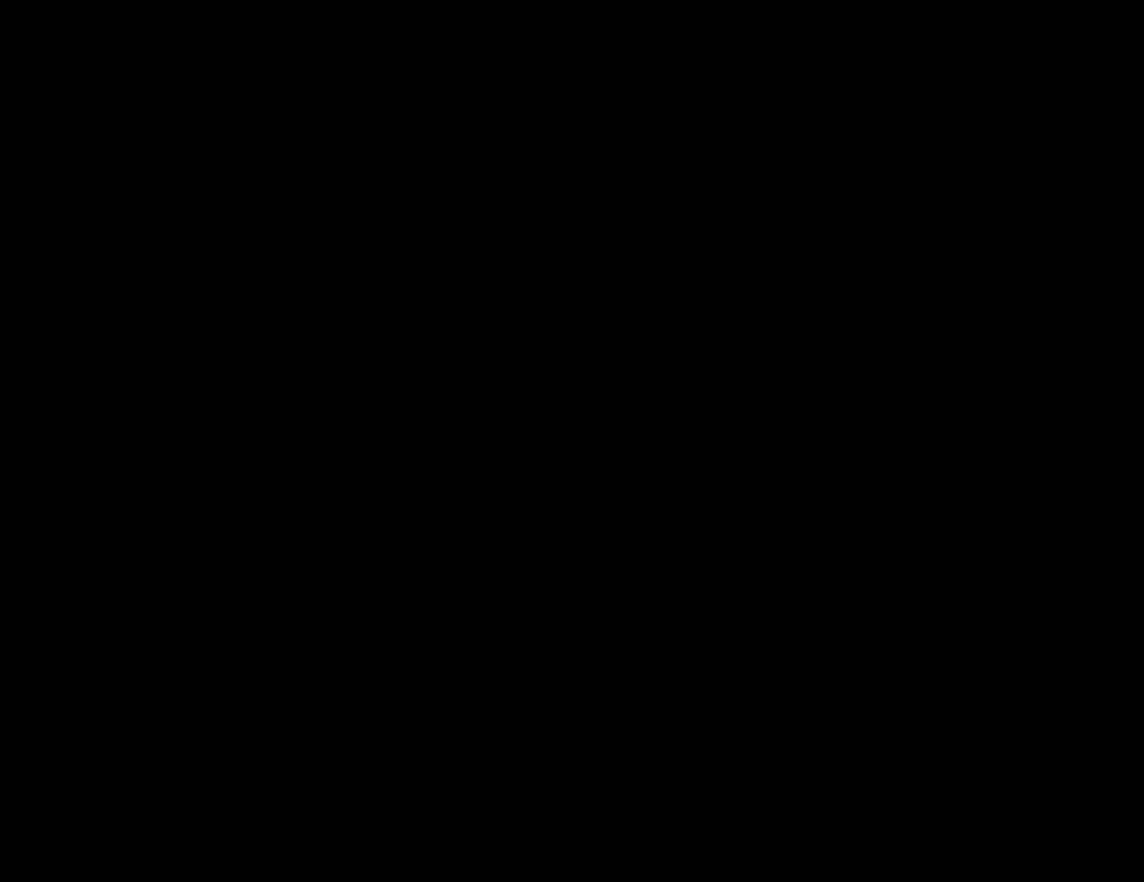
{"keys": ["up"], "events": []}
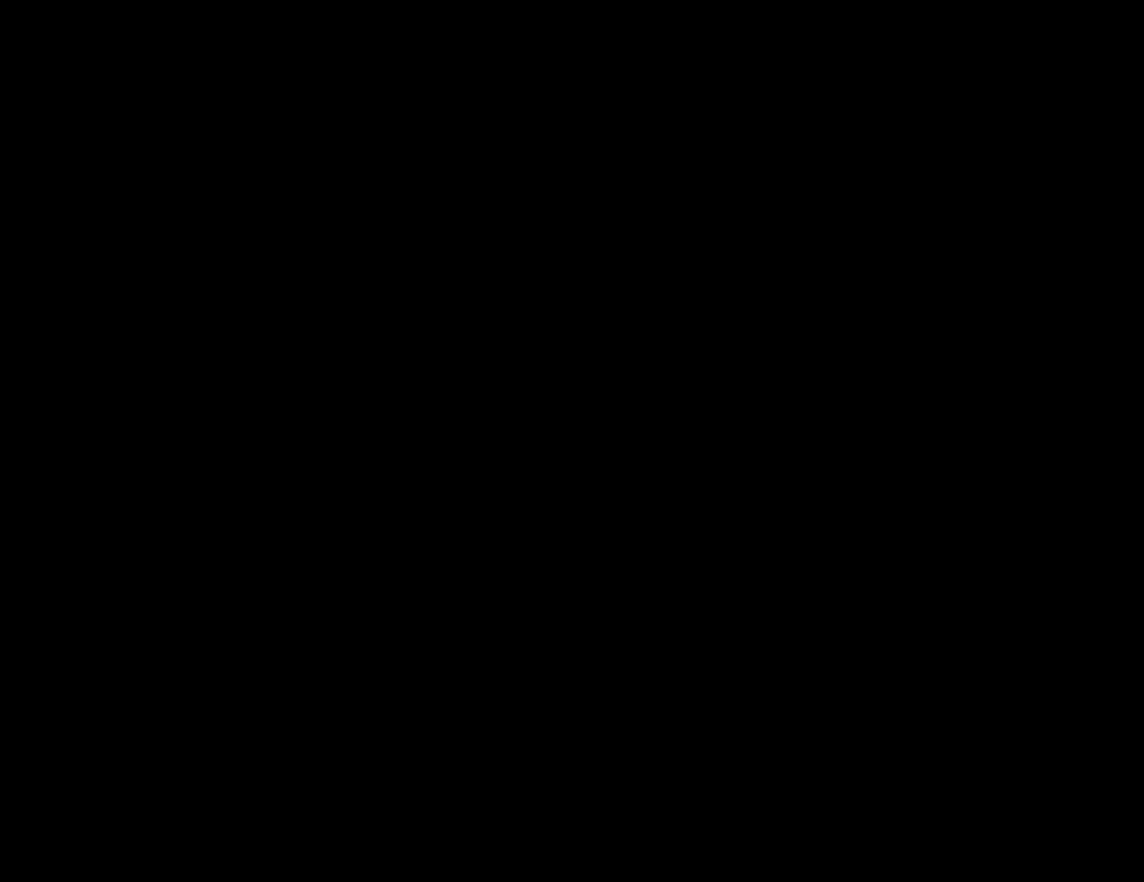
{"keys": ["up"], "events": []}
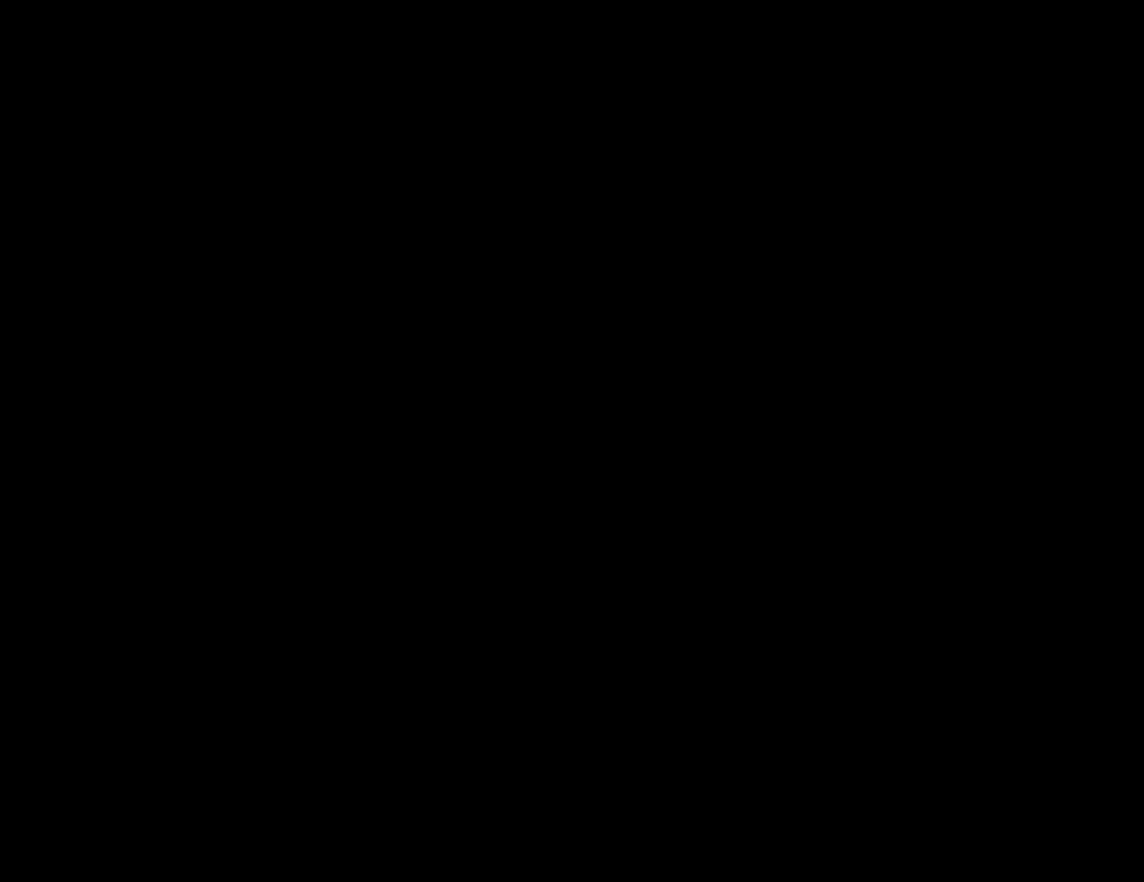
{"keys": ["up"], "events": []}
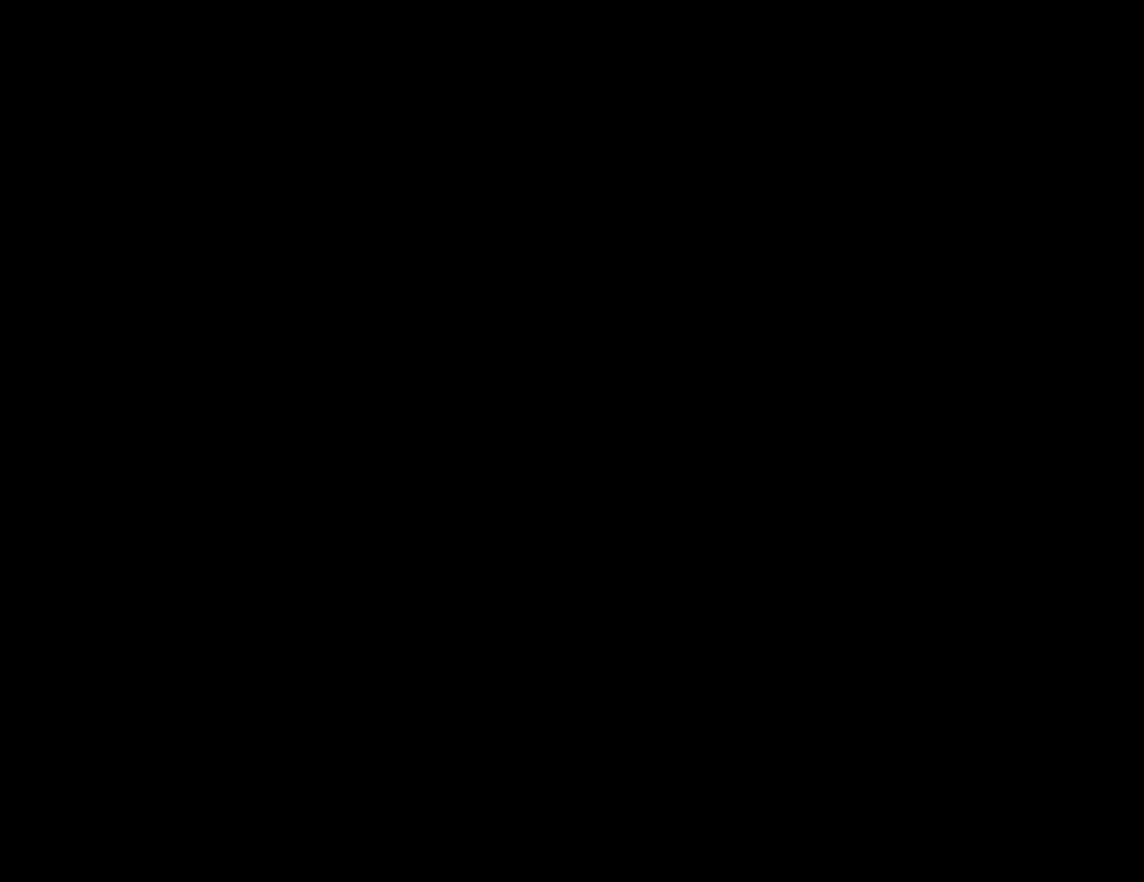
{"keys": ["up"], "events": []}
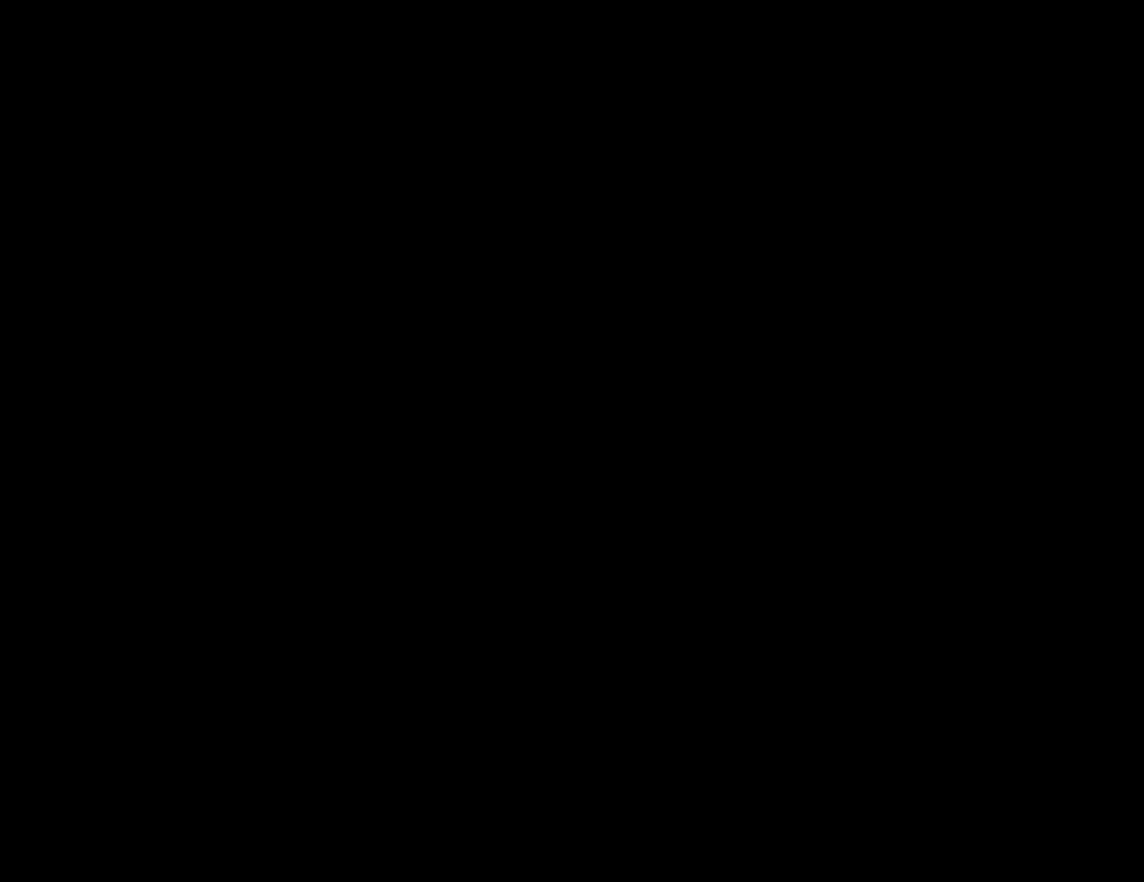
{"keys": ["up"], "events": []}
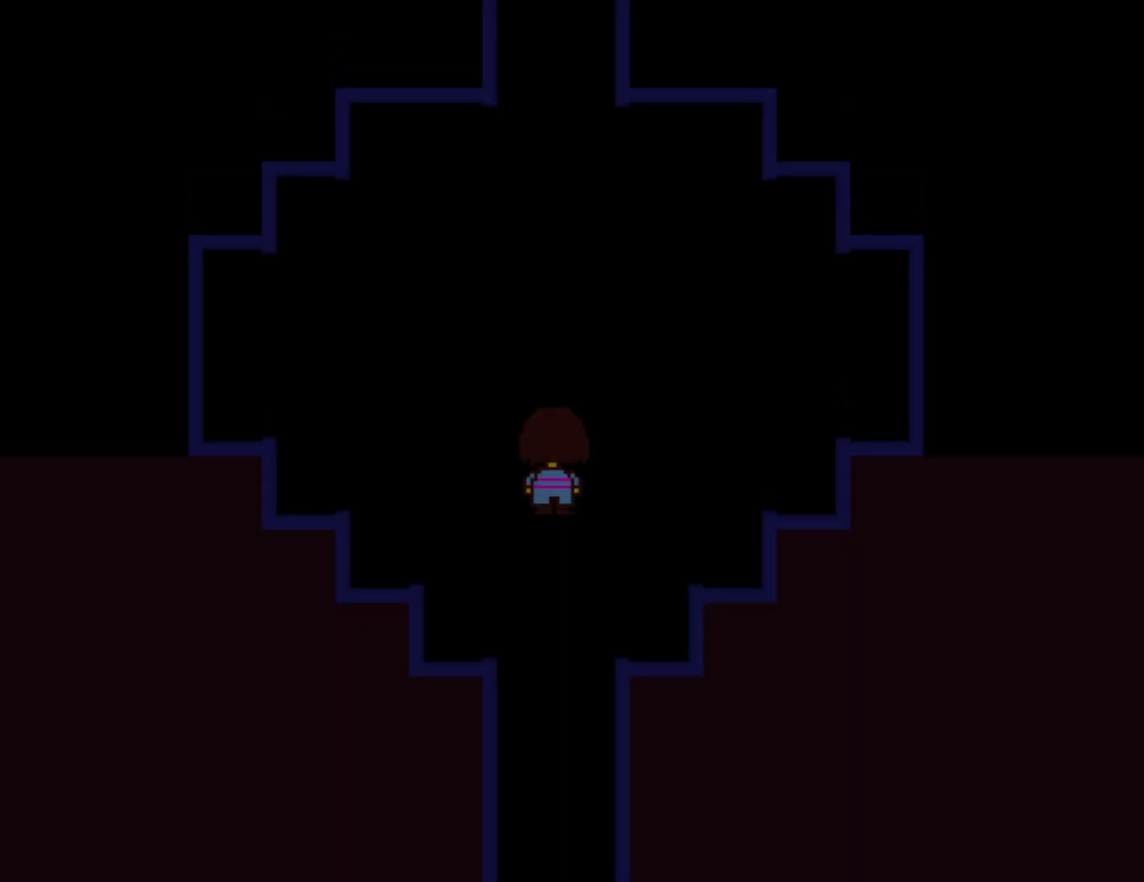
{"keys": ["up"], "events": []}
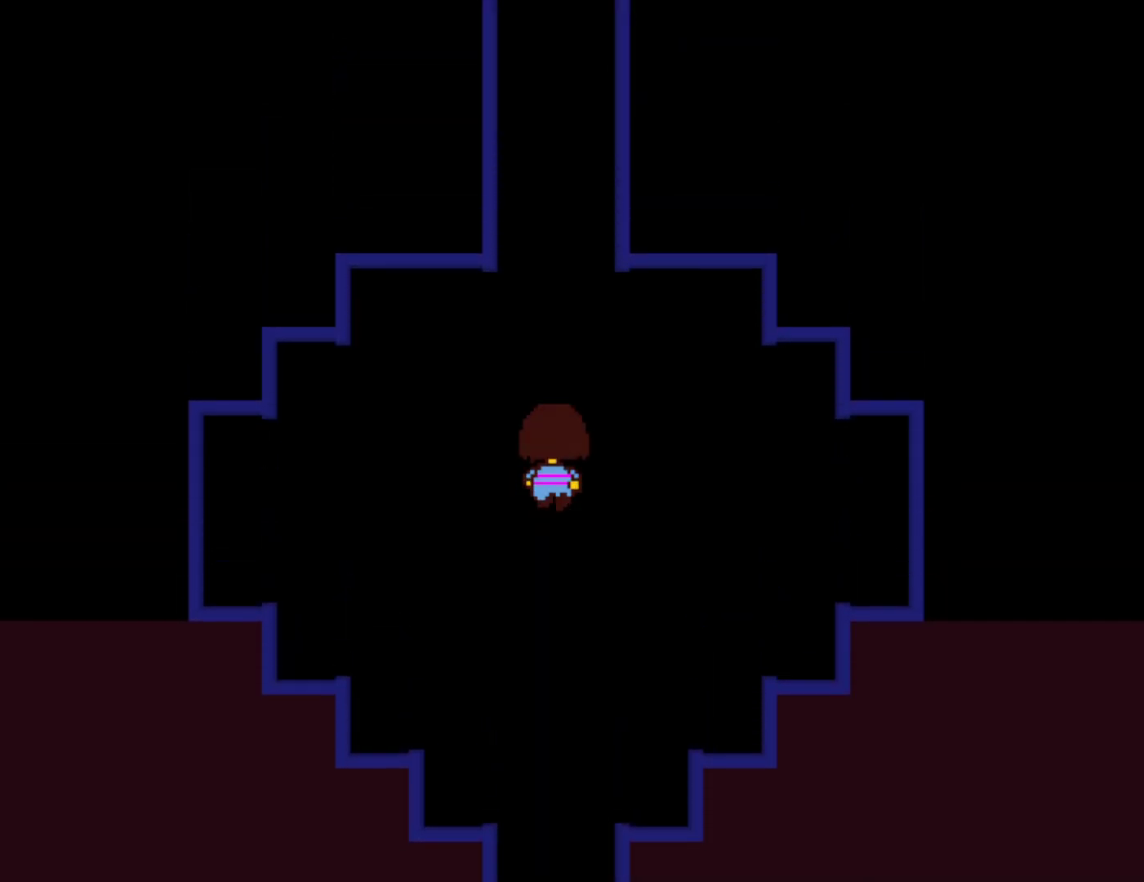
{"keys": ["up"], "events": []}
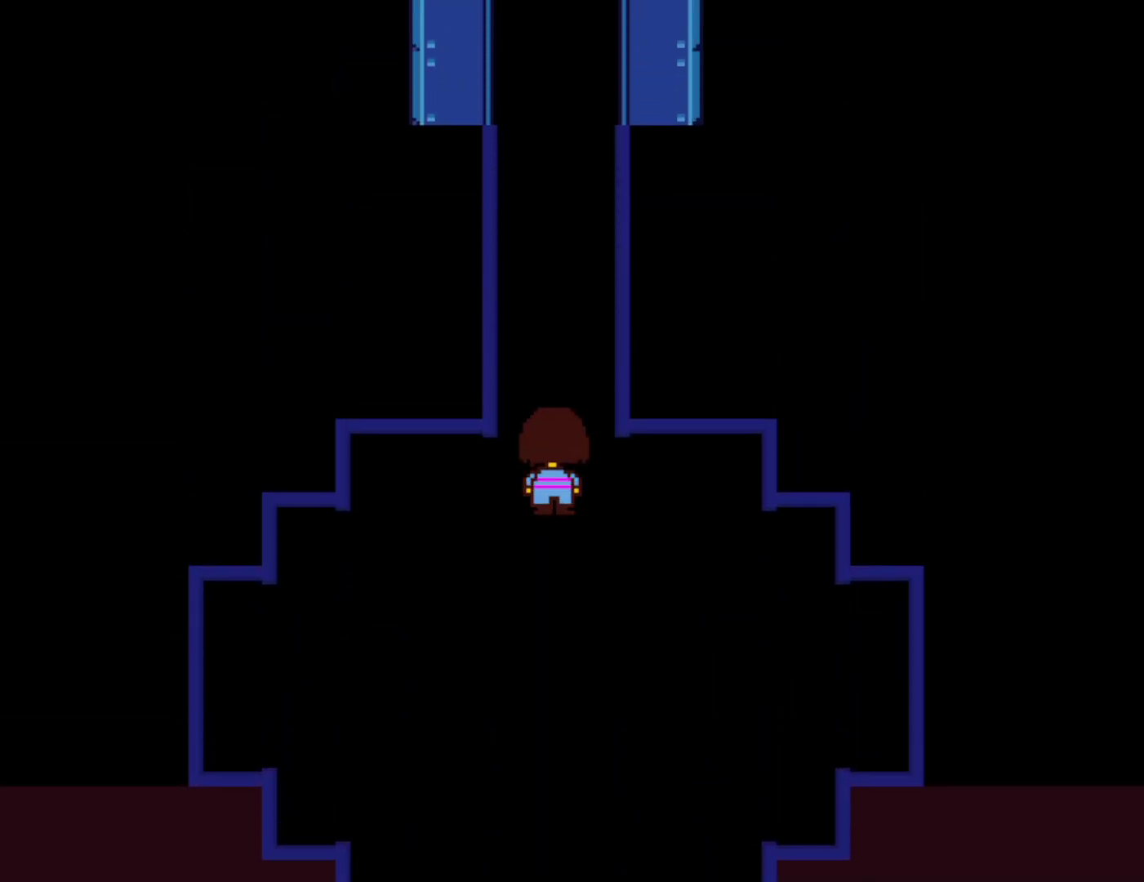
{"keys": ["up"], "events": []}
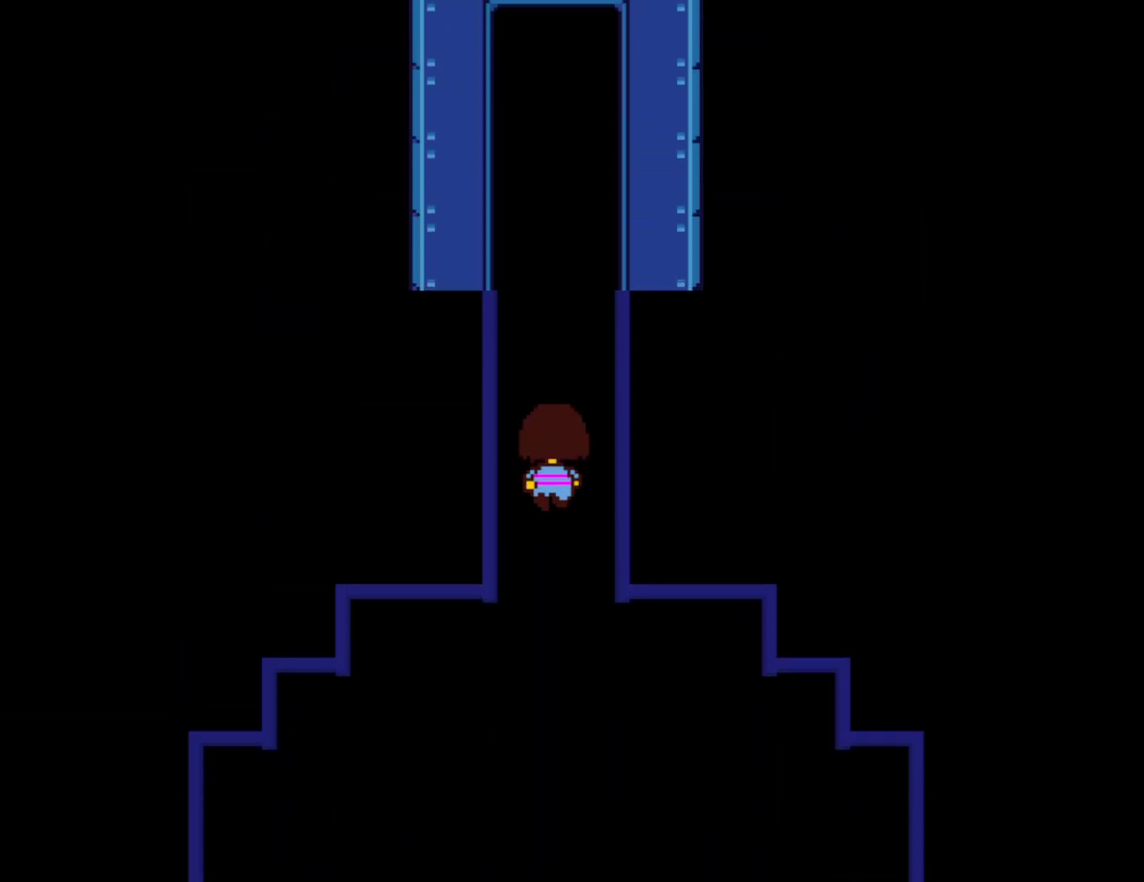
{"keys": ["up"], "events": []}
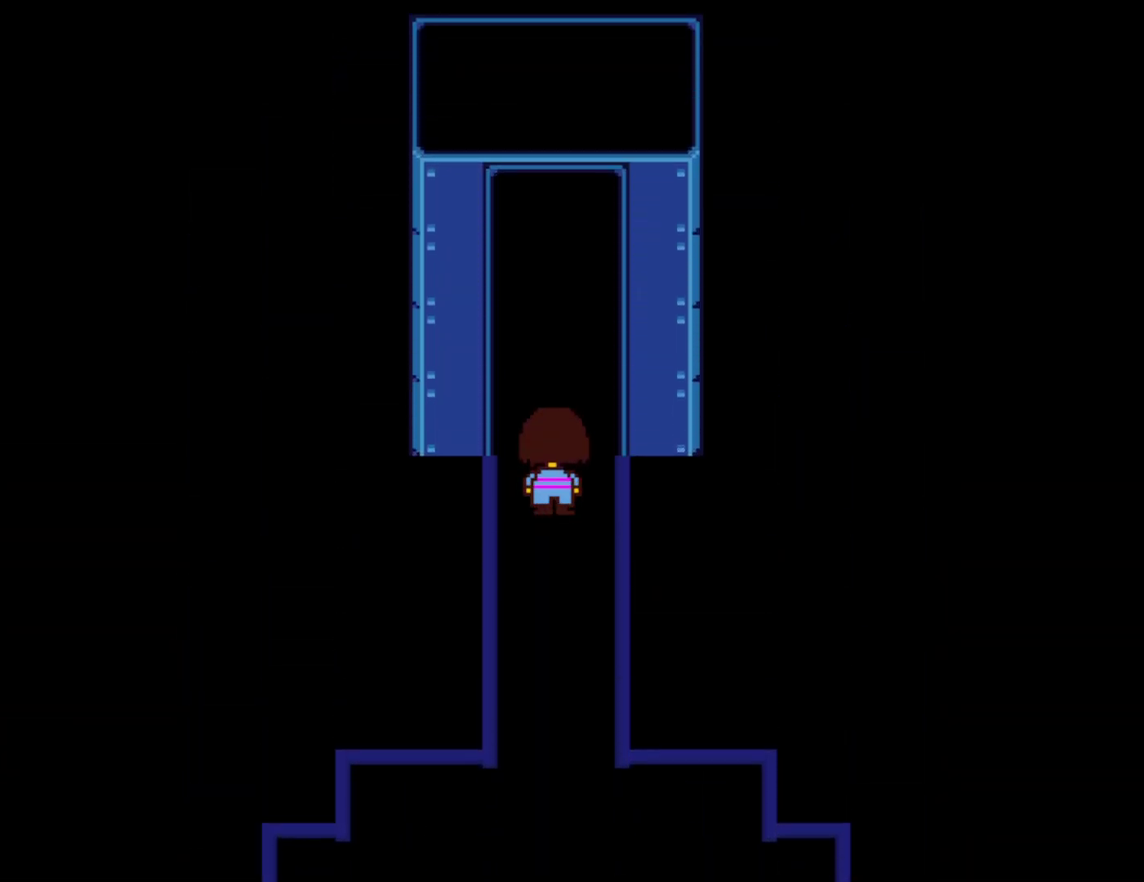
{"keys": ["right", "up"], "events": [[500, "right", "down"]]}
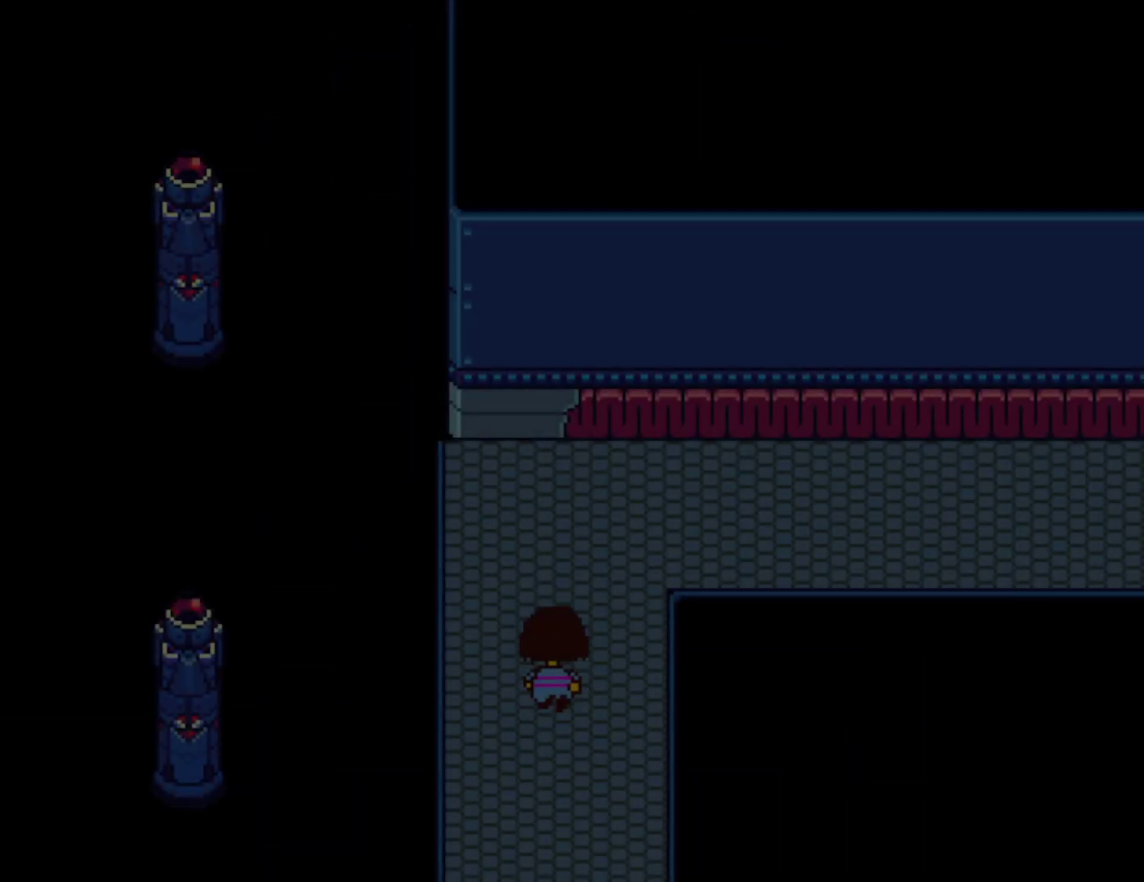
{"keys": ["right", "up"], "events": [[84, "up", "up"], [467, "up", "down"]]}
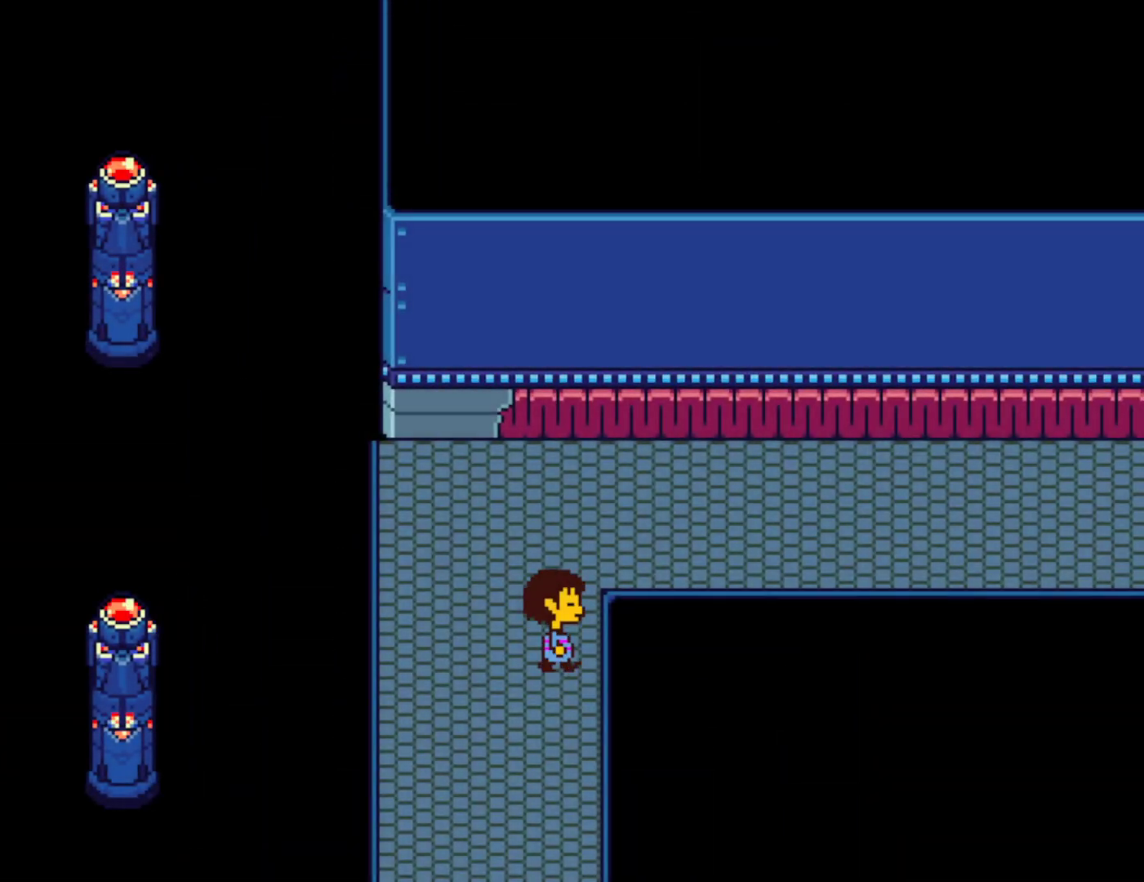
{"keys": ["right"], "events": [[300, "up", "up"]]}
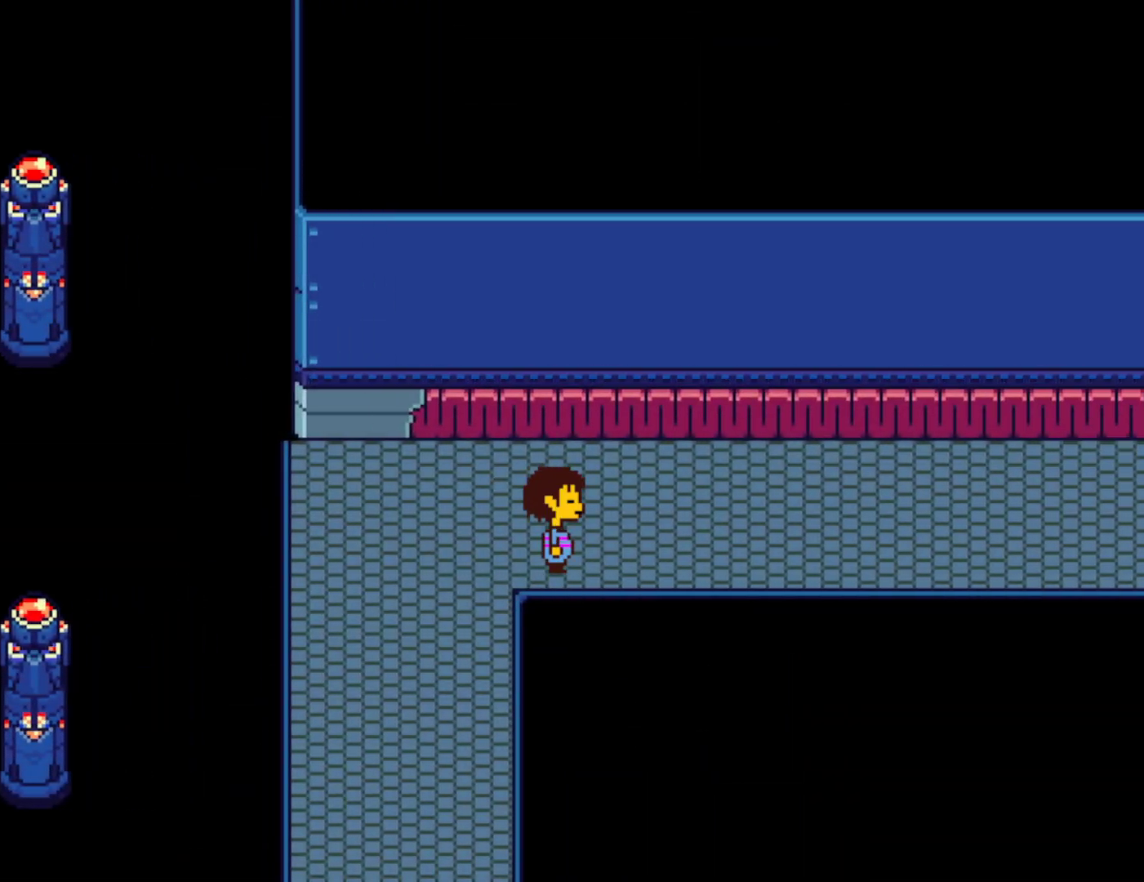
{"keys": ["right"], "events": []}
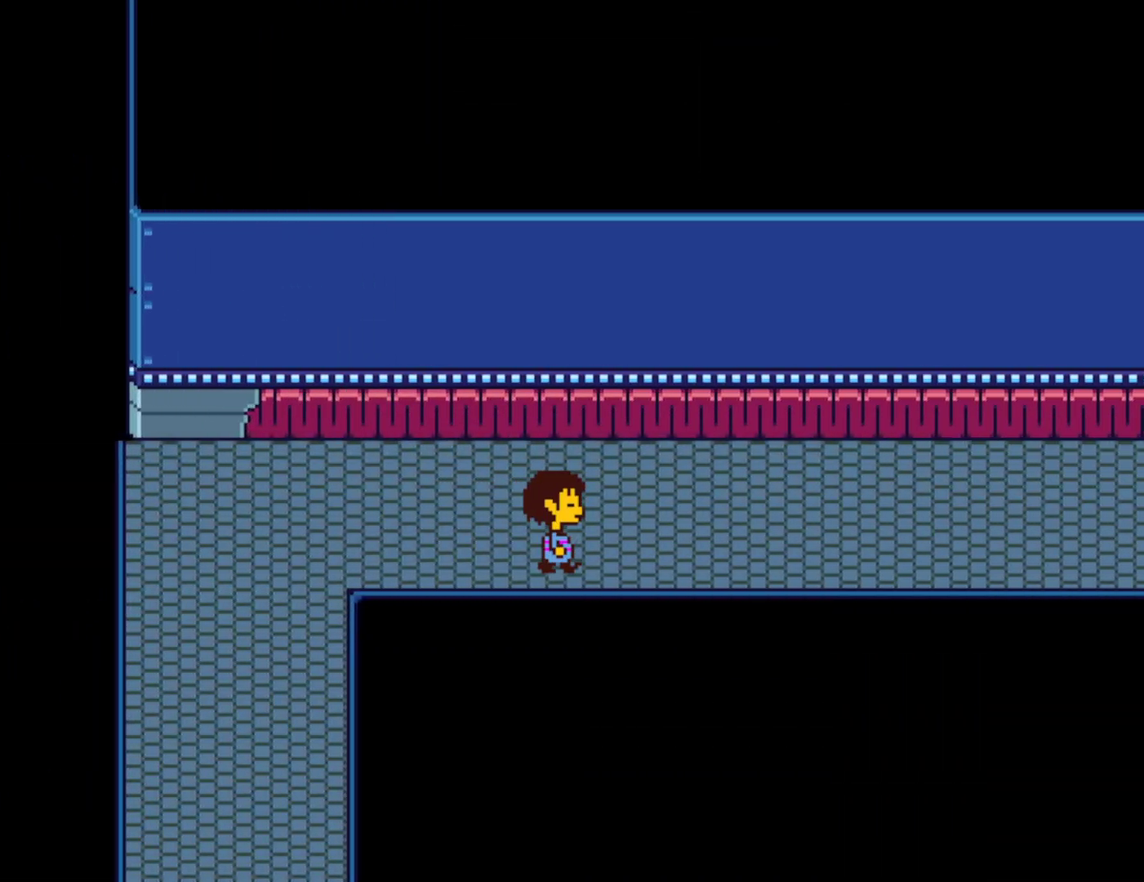
{"keys": ["right"], "events": []}
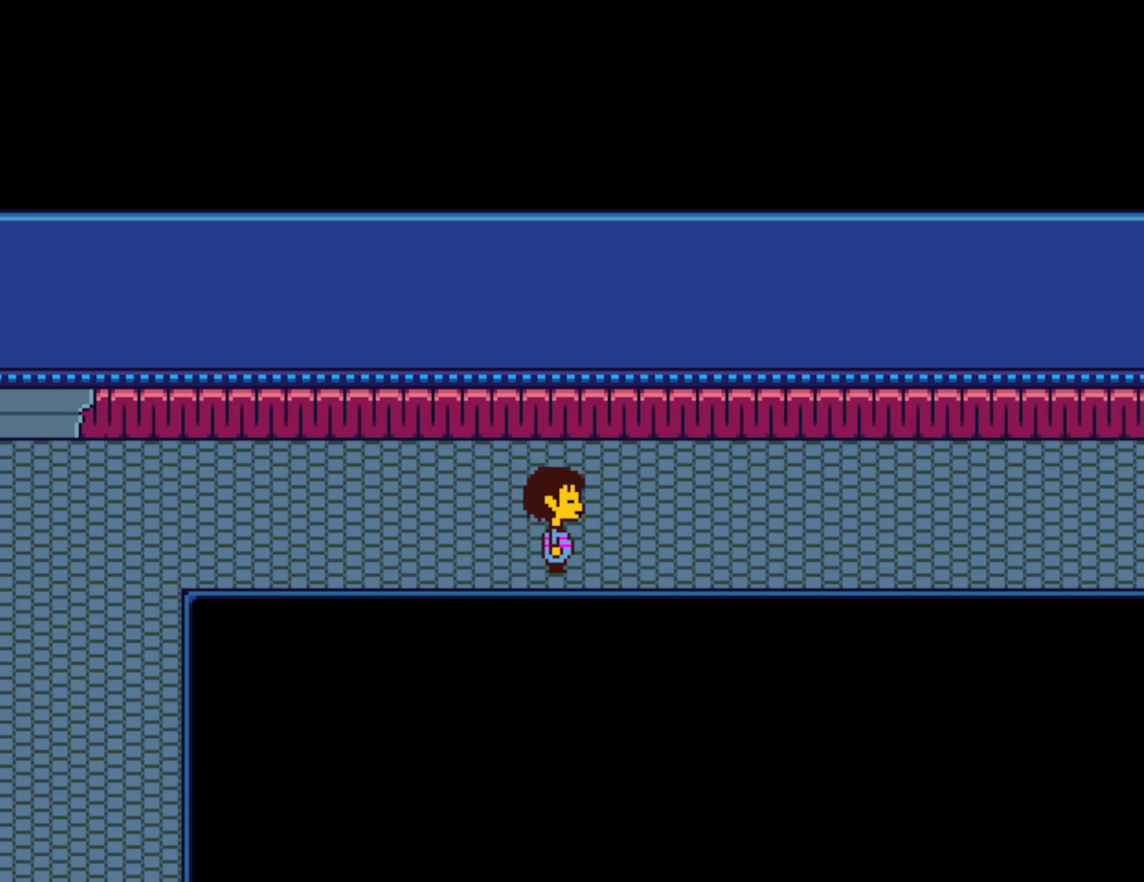
{"keys": ["right"], "events": []}
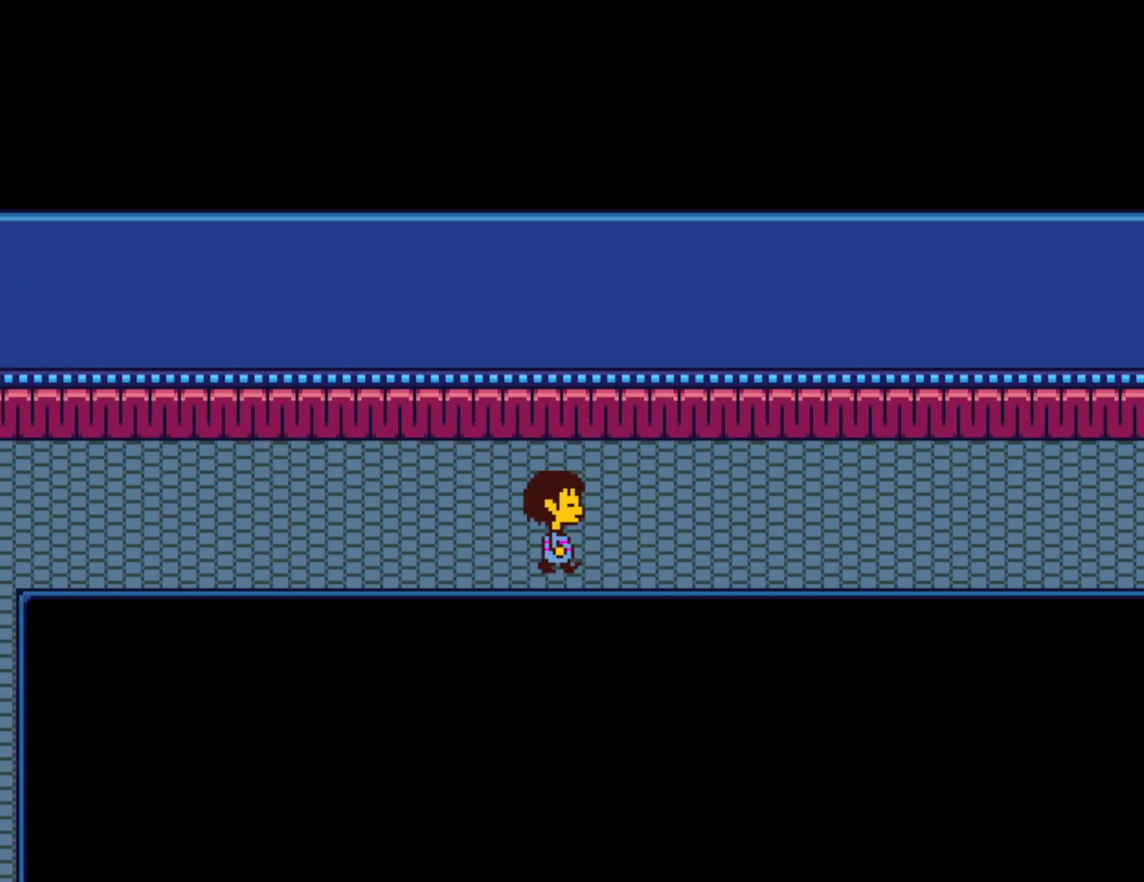
{"keys": ["right"], "events": []}
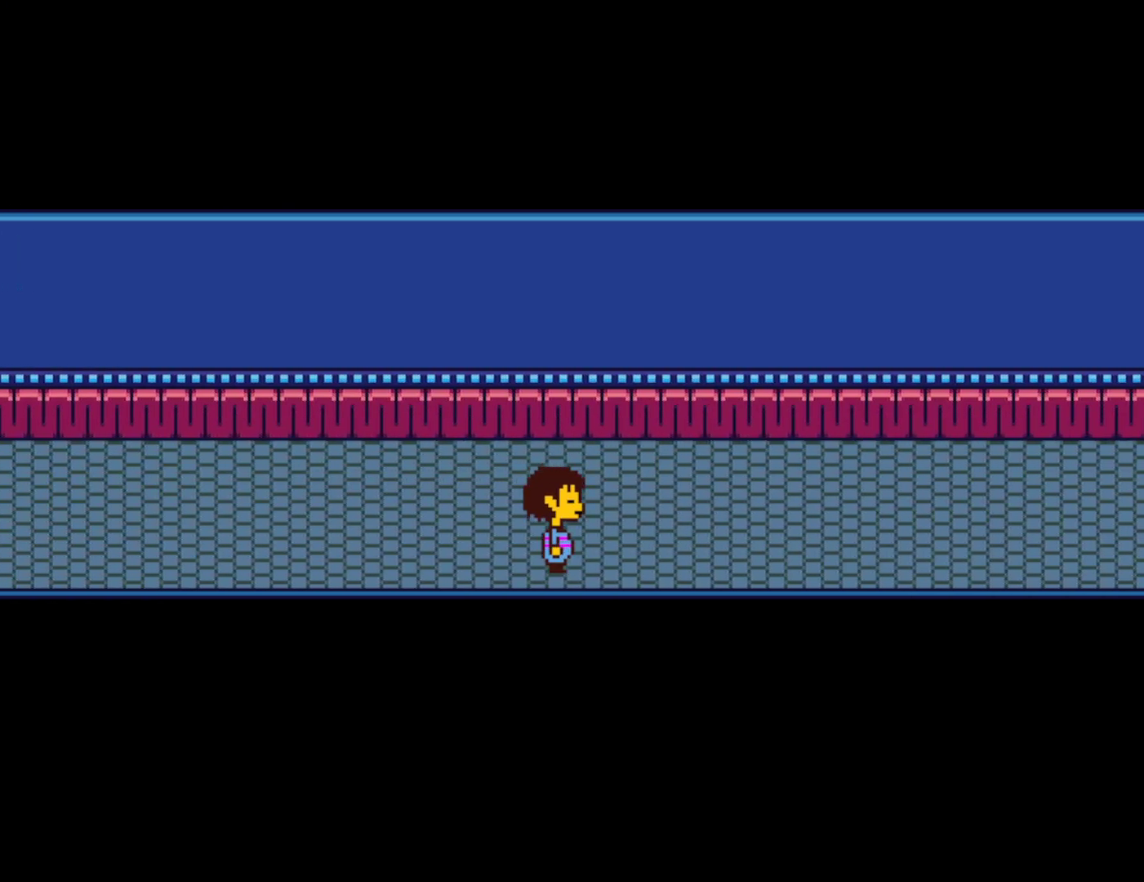
{"keys": ["right"], "events": []}
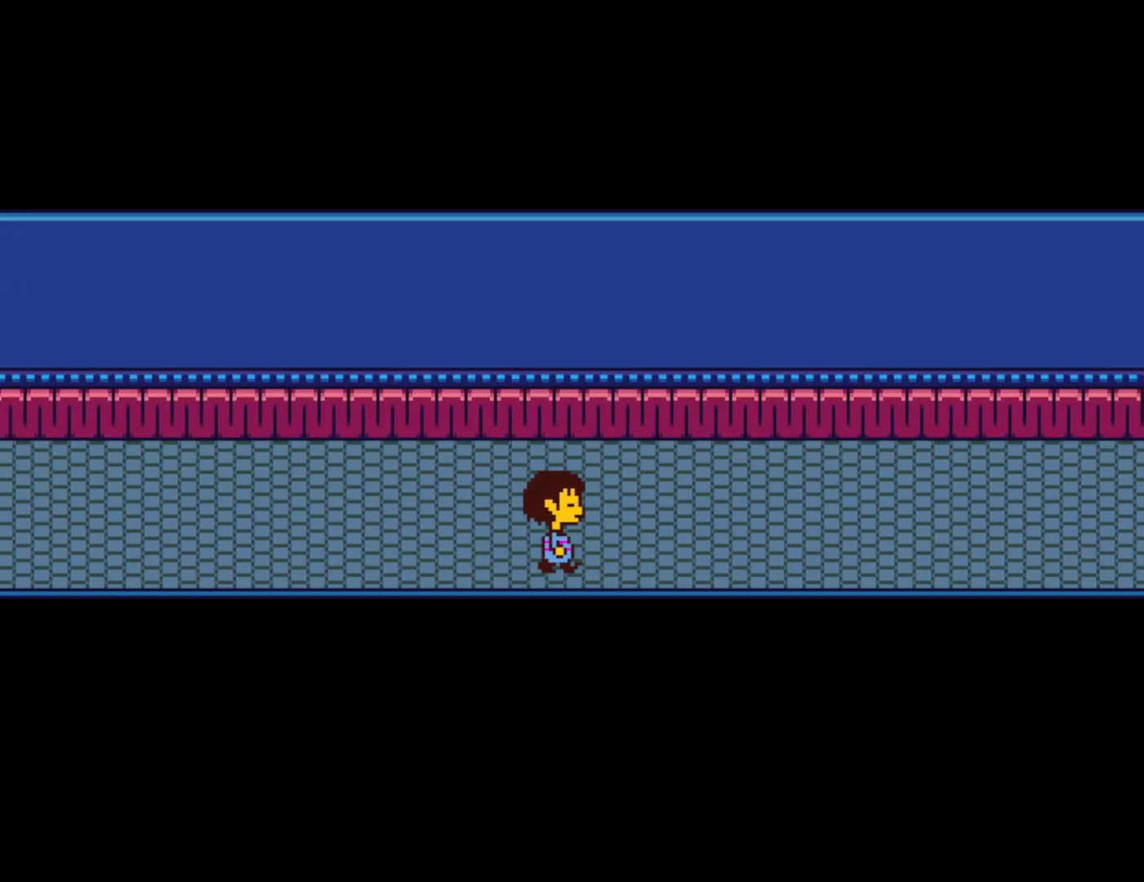
{"keys": ["right"], "events": []}
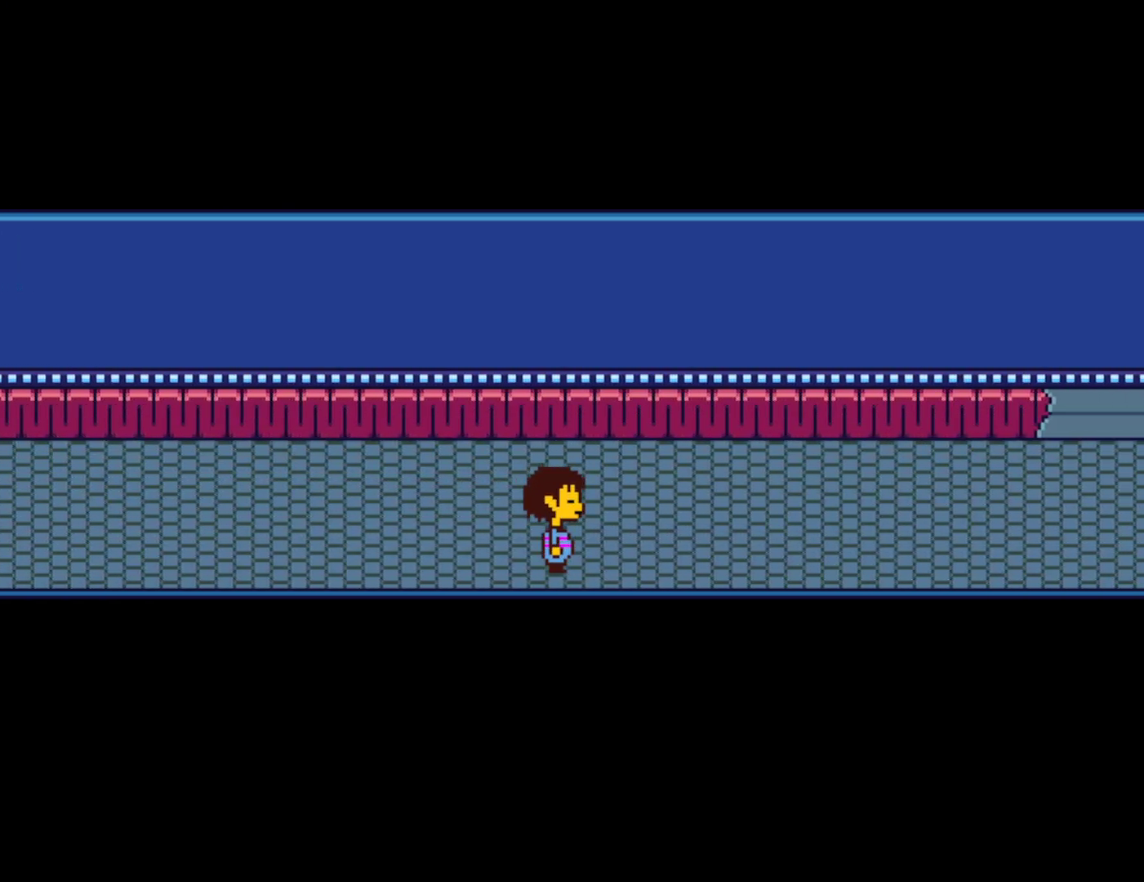
{"keys": ["right"], "events": []}
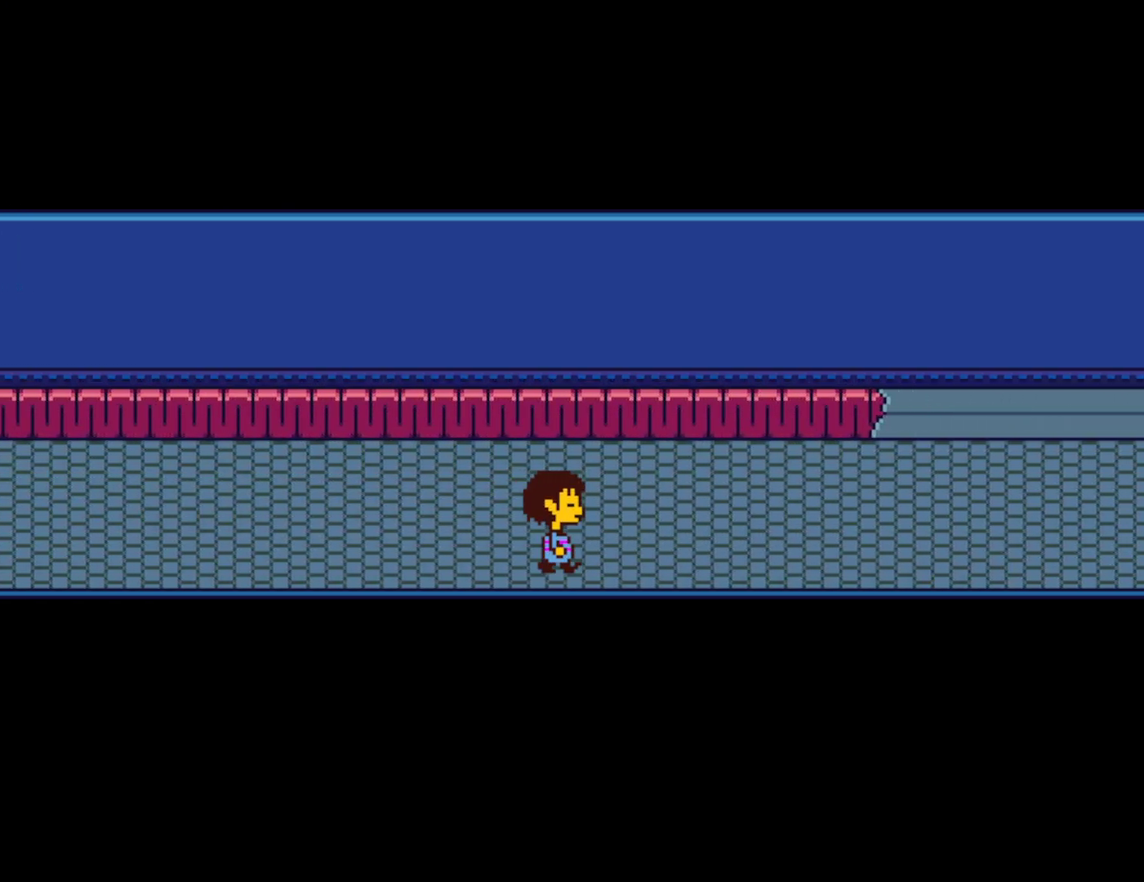
{"keys": ["right"], "events": []}
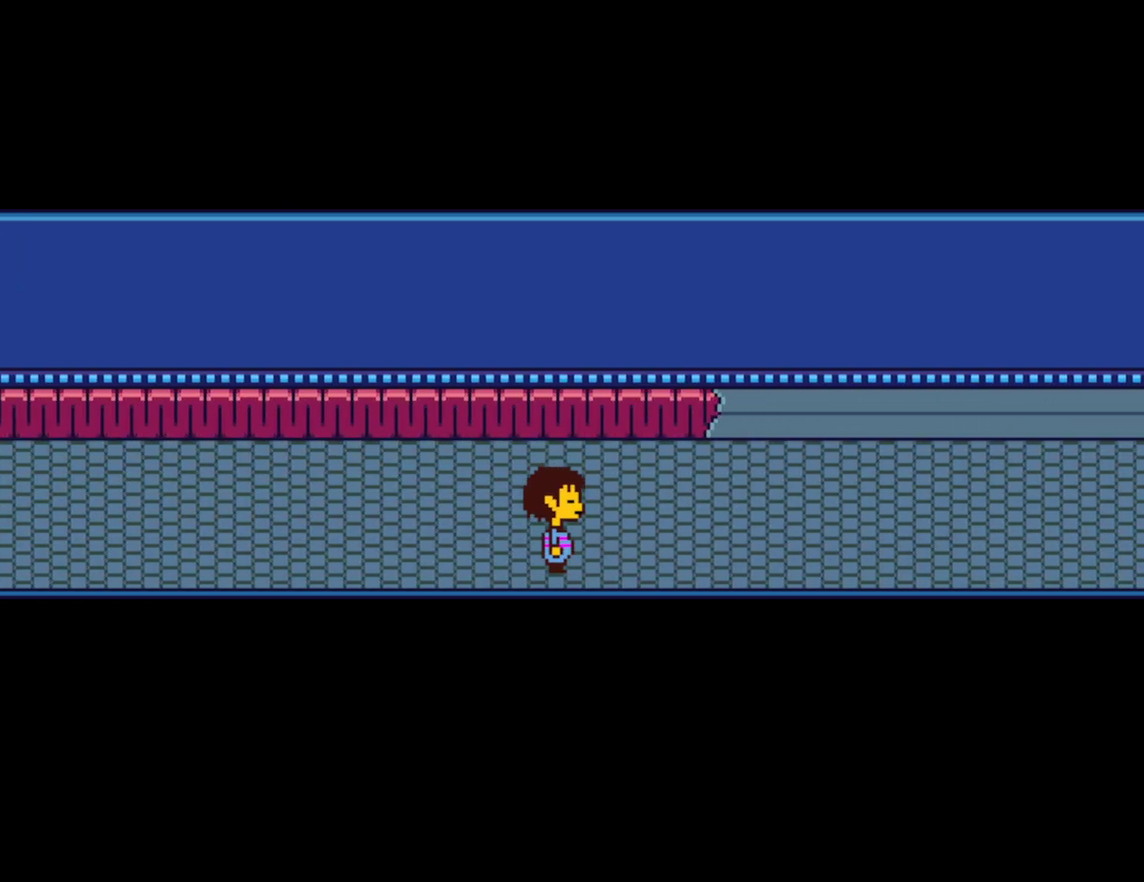
{"keys": ["right"], "events": []}